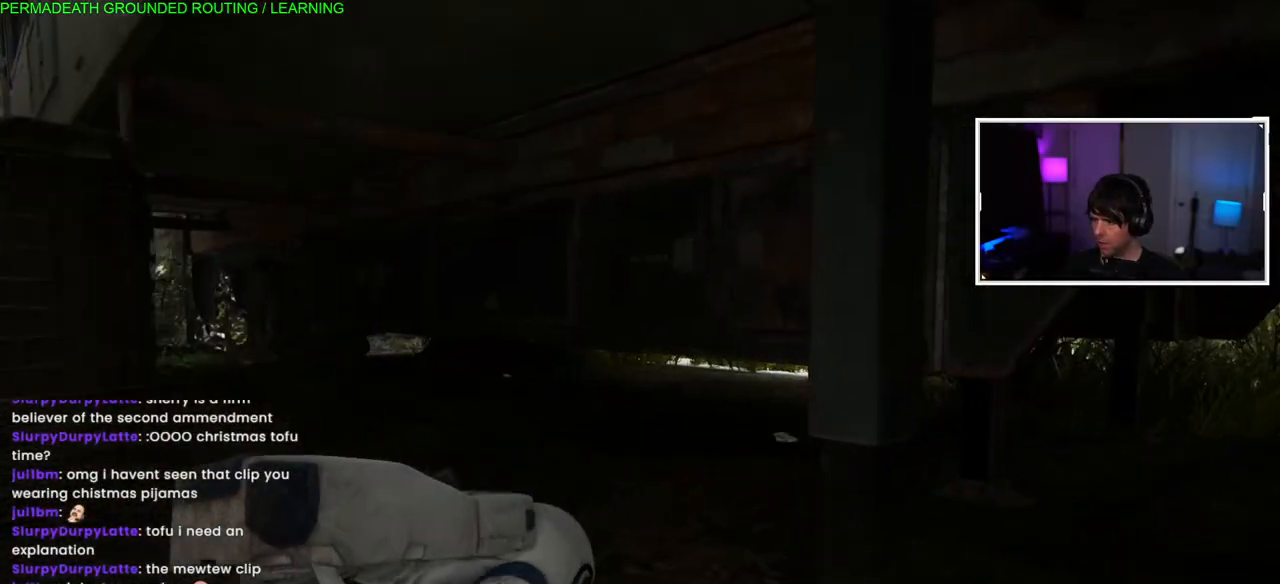
Gameplay with a controller (PlayStation layout); each line is a JSON object with the inputs held at the frame after it (dt_ms = milliseconds from this image to that frame). "events" lists button and stick changes between this image and that frame as [ms after this image, input, new state], when the widget could be followed in between.
{"dt_ms": 500, "buttons": [], "left_stick": "up-right", "right_stick": "center", "events": []}
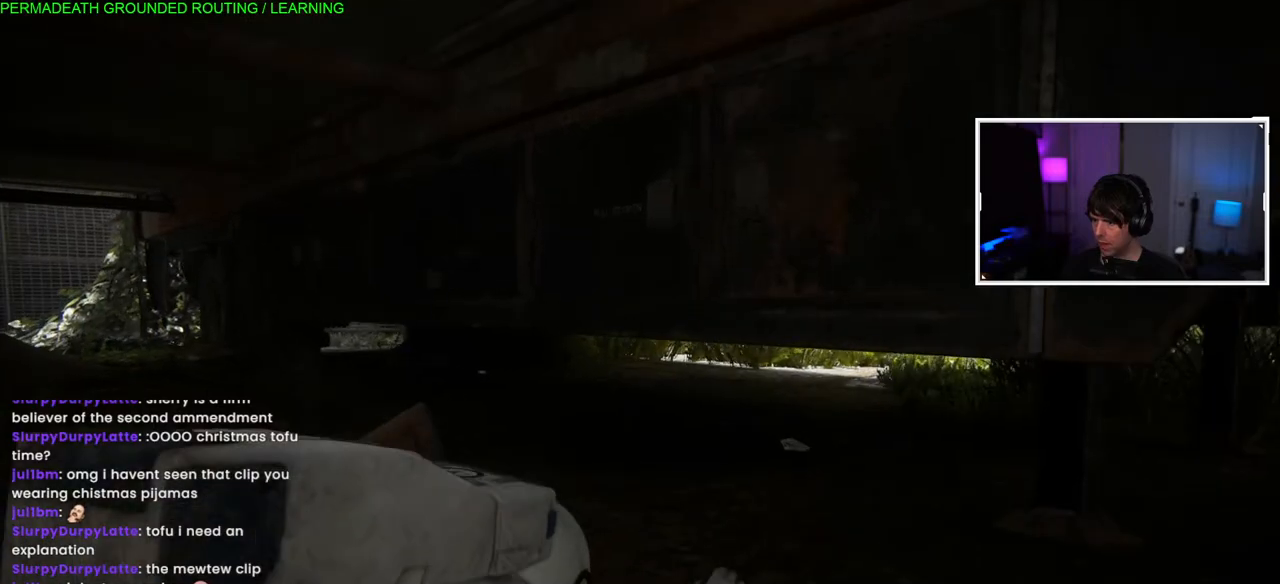
{"dt_ms": 500, "buttons": ["TRIANGLE"], "left_stick": "up-right", "right_stick": "center", "events": [[67, "TRIANGLE", "down"], [167, "TRIANGLE", "up"], [267, "TRIANGLE", "down"], [350, "TRIANGLE", "up"], [450, "TRIANGLE", "down"]]}
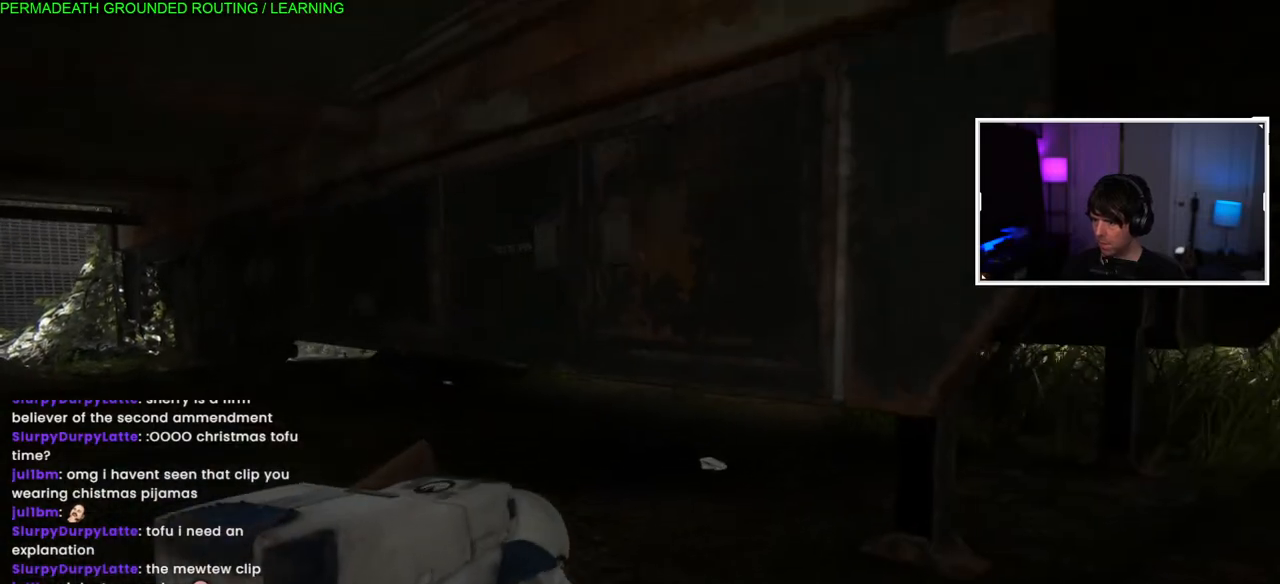
{"dt_ms": 500, "buttons": [], "left_stick": "up-right", "right_stick": "center", "events": [[50, "TRIANGLE", "up"], [133, "TRIANGLE", "down"], [250, "TRIANGLE", "up"], [333, "TRIANGLE", "down"], [450, "TRIANGLE", "up"]]}
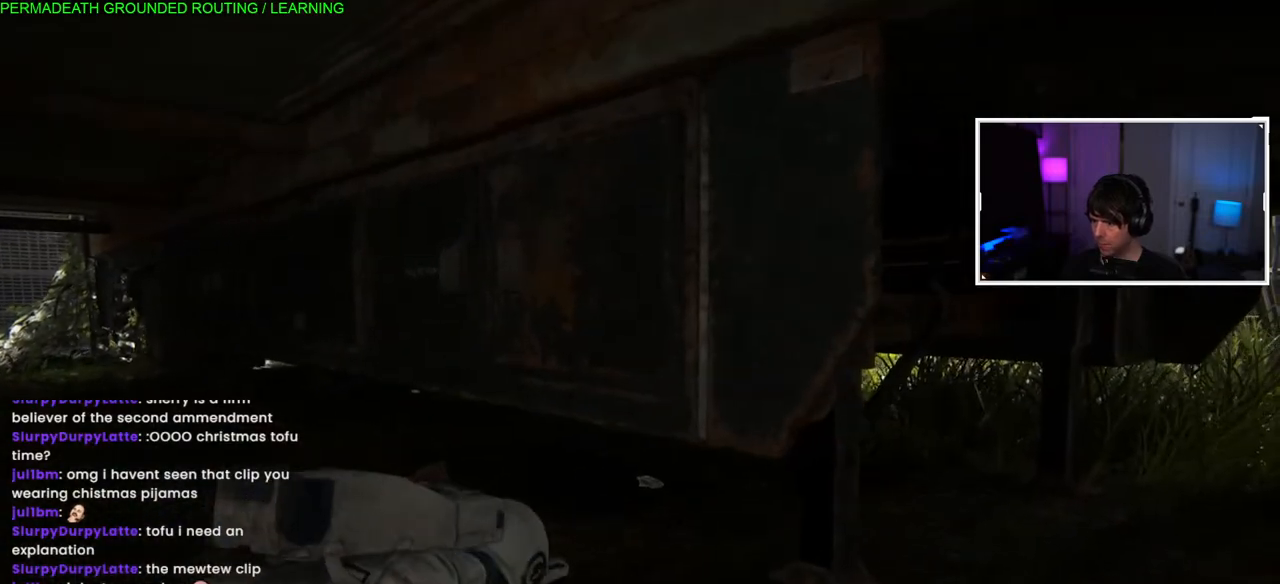
{"dt_ms": 500, "buttons": ["TRIANGLE"], "left_stick": "up-right", "right_stick": "center", "events": [[33, "TRIANGLE", "down"], [150, "TRIANGLE", "up"], [233, "TRIANGLE", "down"], [333, "TRIANGLE", "up"], [417, "TRIANGLE", "down"]]}
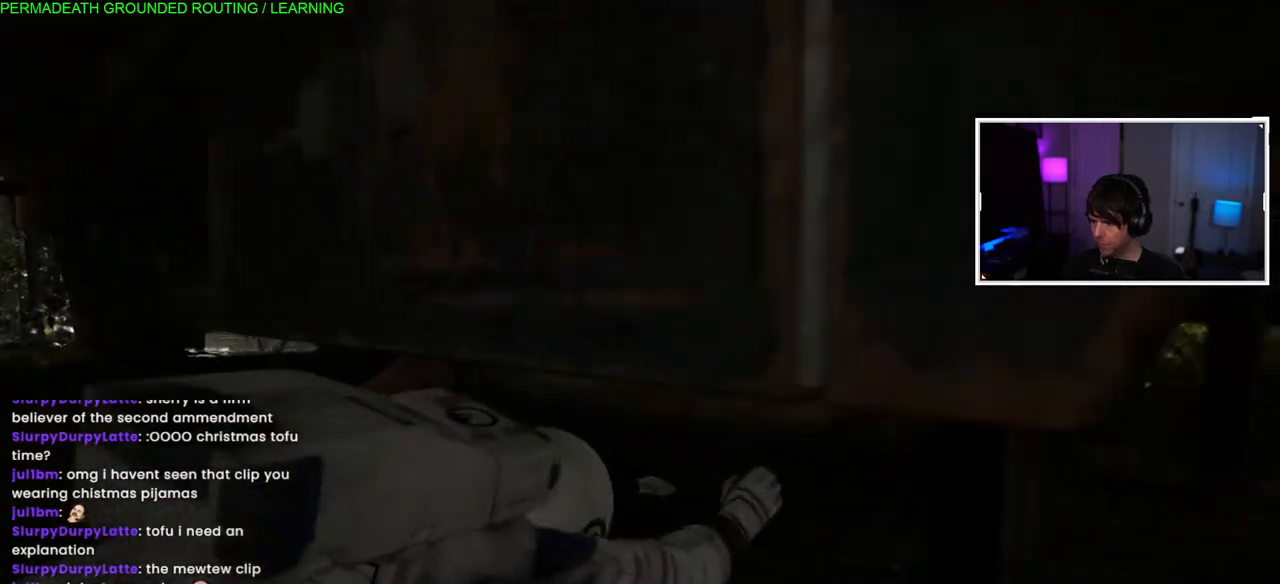
{"dt_ms": 500, "buttons": [], "left_stick": "up", "right_stick": "center", "events": [[17, "TRIANGLE", "up"], [83, "TRIANGLE", "down"], [217, "TRIANGLE", "up"], [300, "TRIANGLE", "down"], [317, "left_stick", "up"], [417, "TRIANGLE", "up"]]}
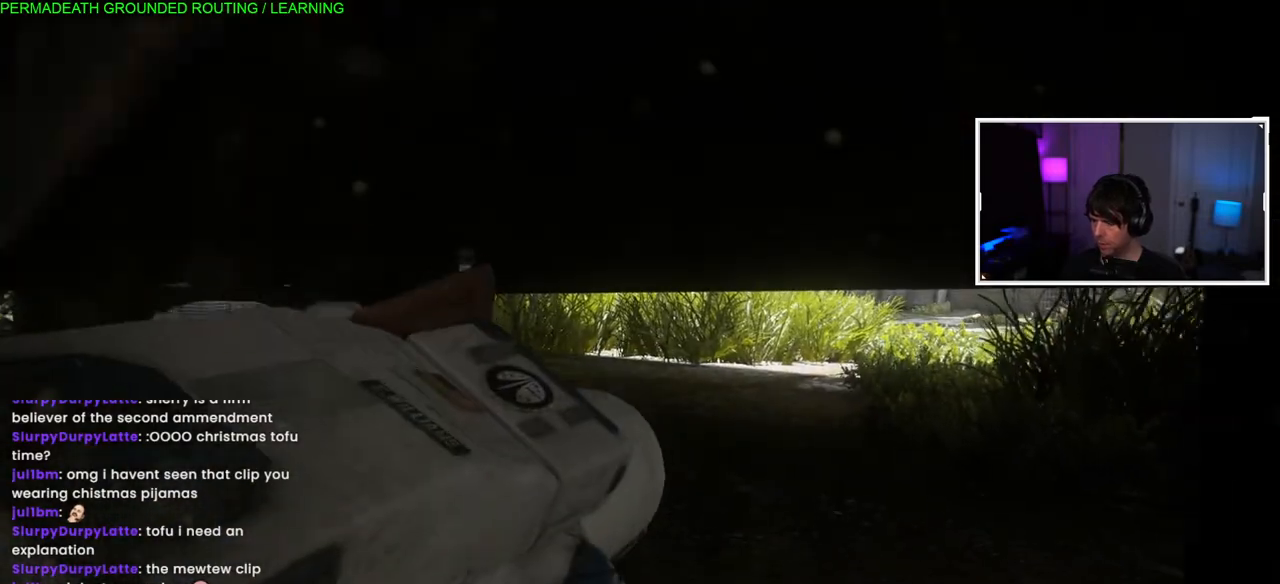
{"dt_ms": 500, "buttons": [], "left_stick": "up", "right_stick": "center", "events": [[183, "right_stick", "left"], [433, "right_stick", "center"]]}
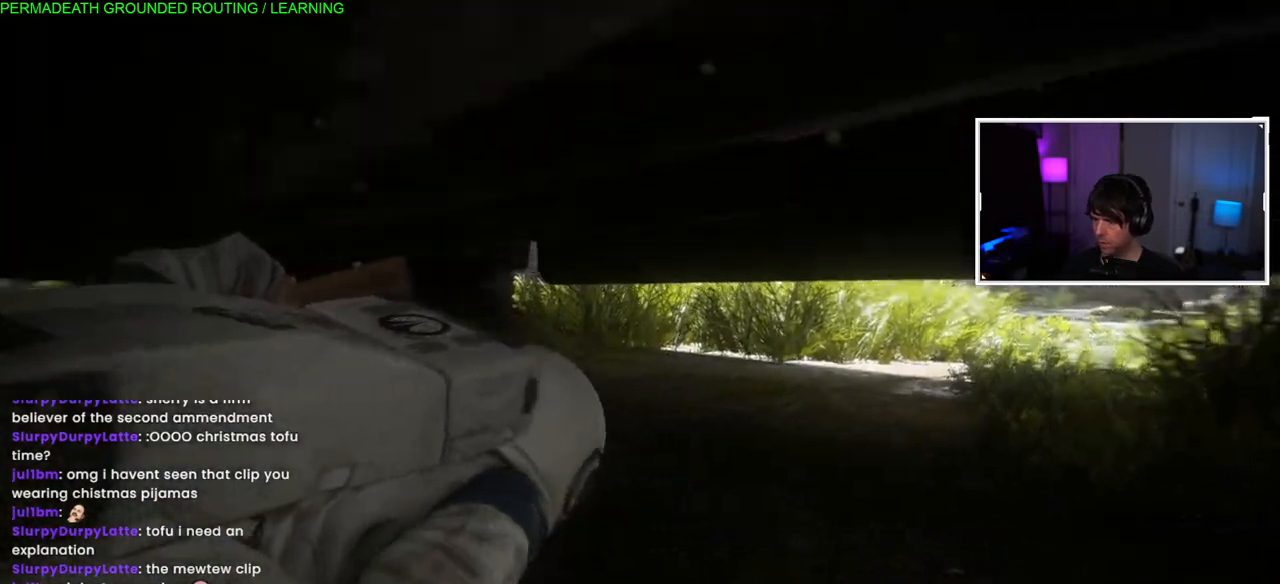
{"dt_ms": 500, "buttons": [], "left_stick": "up", "right_stick": "left", "events": [[67, "right_stick", "left"]]}
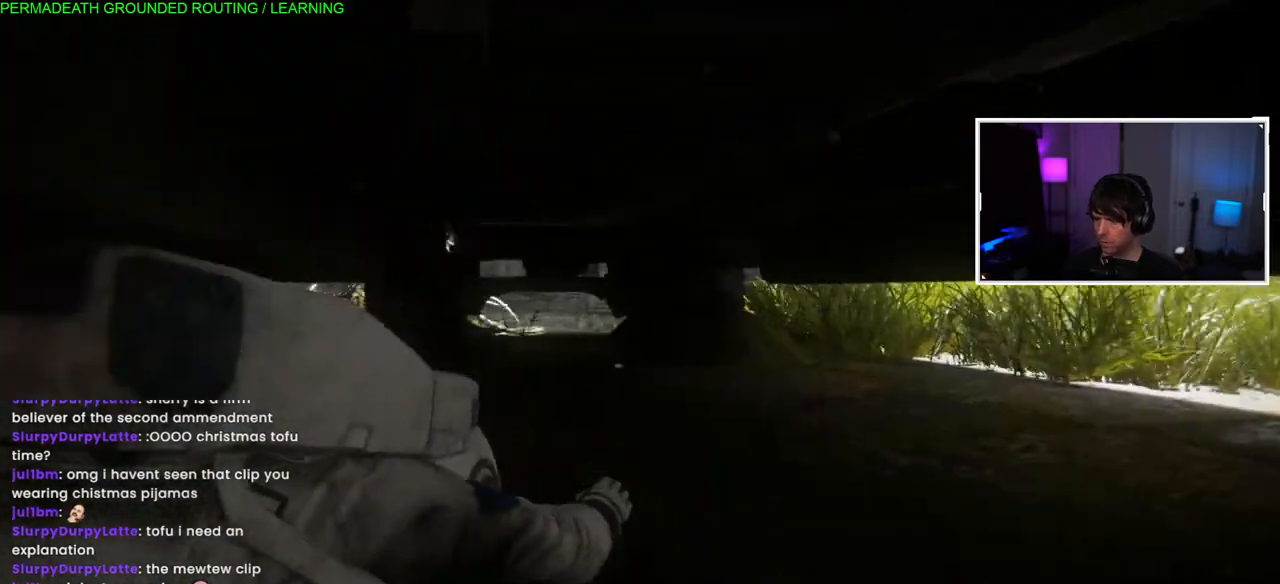
{"dt_ms": 500, "buttons": ["TRIANGLE"], "left_stick": "up", "right_stick": "center", "events": [[117, "right_stick", "center"], [417, "TRIANGLE", "down"]]}
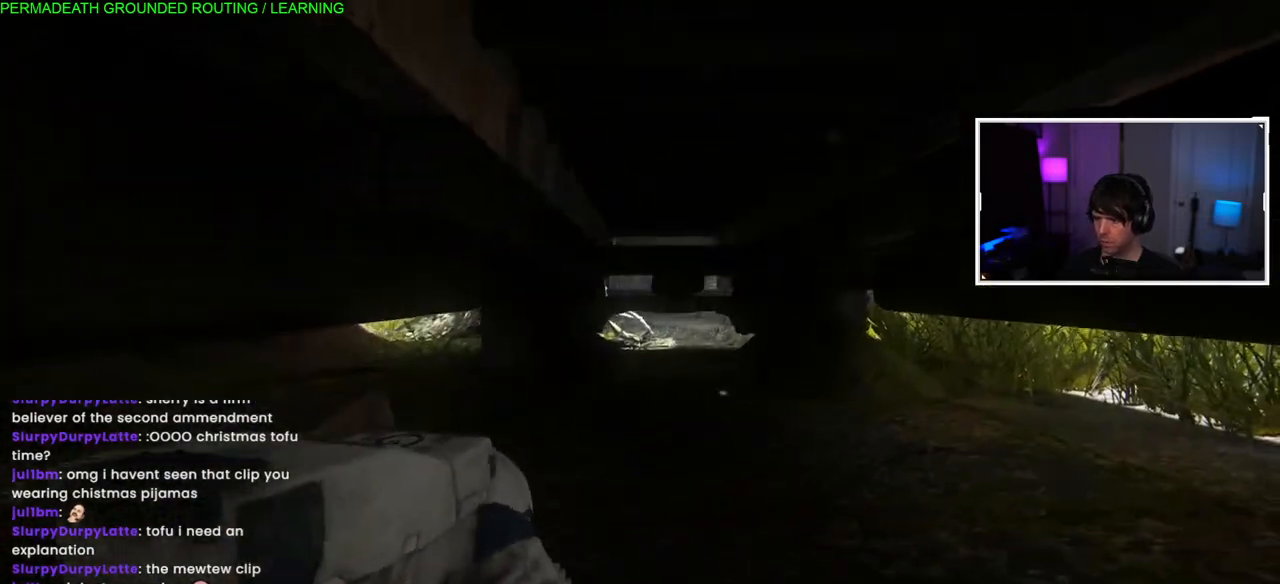
{"dt_ms": 500, "buttons": [], "left_stick": "up", "right_stick": "center", "events": [[17, "TRIANGLE", "up"], [100, "TRIANGLE", "down"], [217, "TRIANGLE", "up"], [333, "TRIANGLE", "down"], [450, "TRIANGLE", "up"]]}
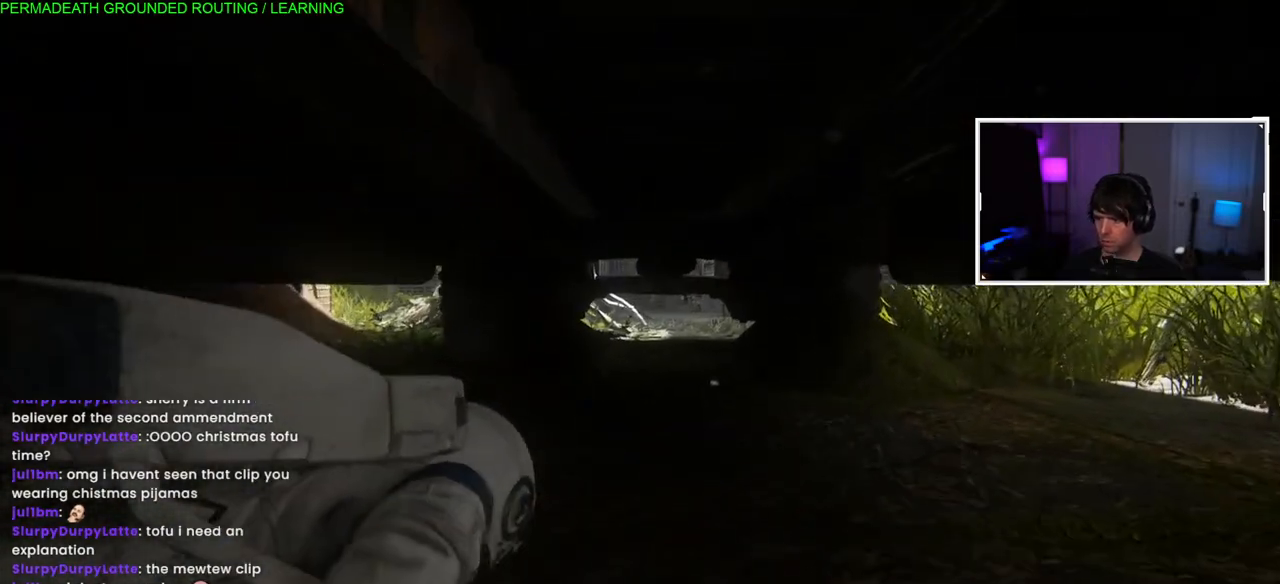
{"dt_ms": 500, "buttons": [], "left_stick": "up", "right_stick": "center", "events": [[317, "TRIANGLE", "down"], [450, "TRIANGLE", "up"]]}
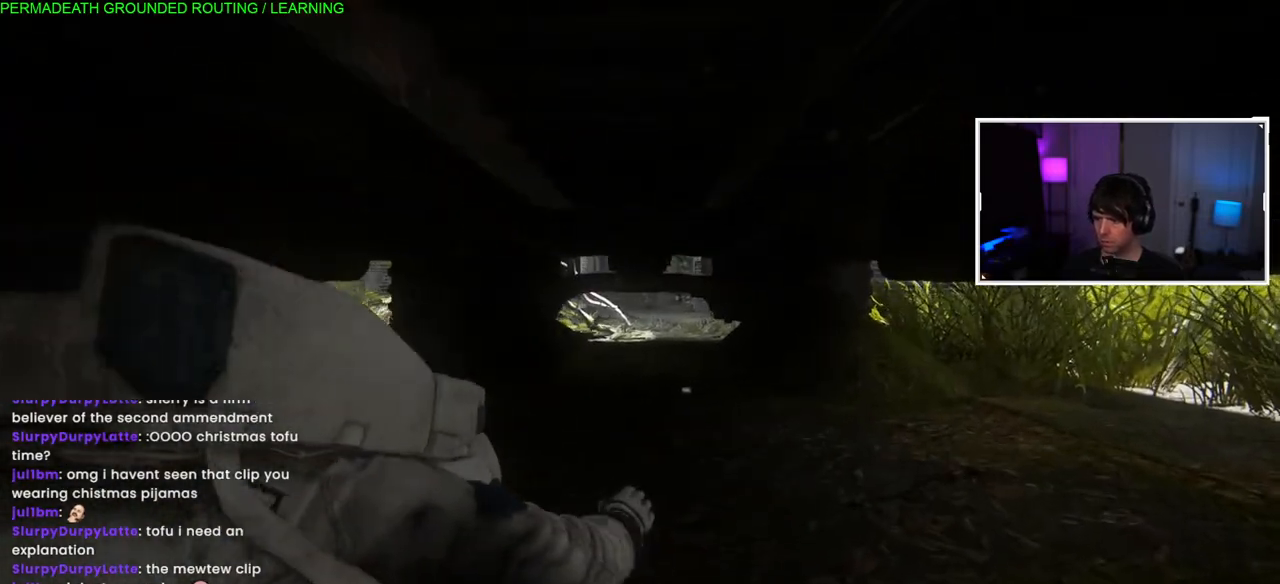
{"dt_ms": 500, "buttons": ["TRIANGLE"], "left_stick": "up", "right_stick": "center", "events": [[50, "TRIANGLE", "down"], [167, "TRIANGLE", "up"], [267, "TRIANGLE", "down"], [367, "TRIANGLE", "up"], [467, "TRIANGLE", "down"]]}
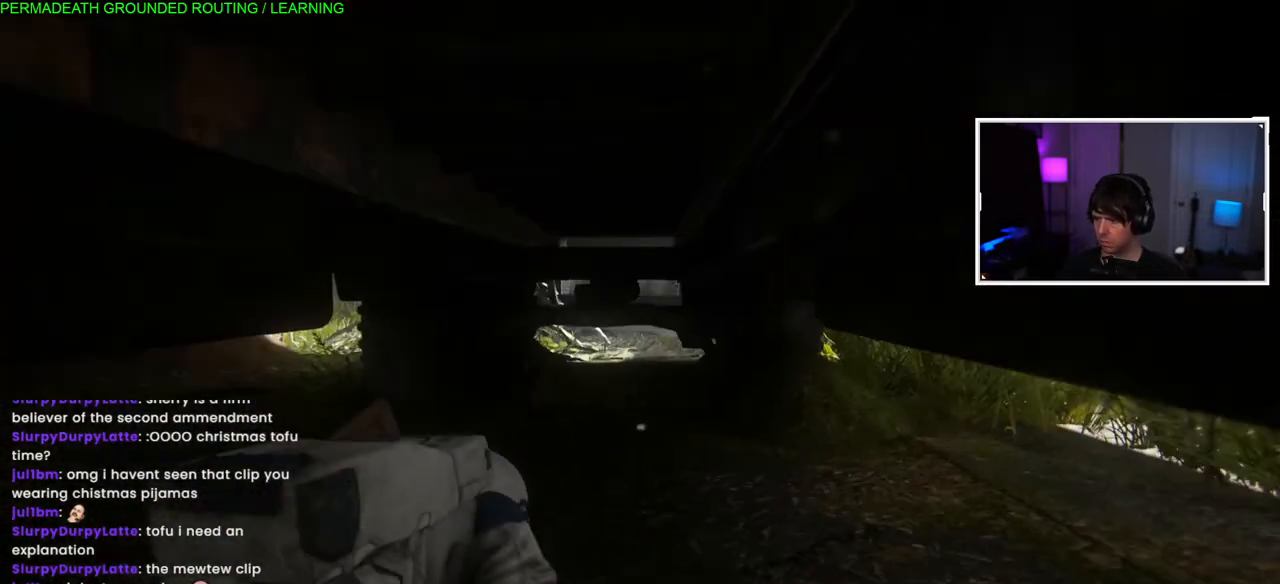
{"dt_ms": 500, "buttons": [], "left_stick": "up", "right_stick": "center", "events": [[50, "TRIANGLE", "up"], [150, "TRIANGLE", "down"], [250, "TRIANGLE", "up"], [350, "TRIANGLE", "down"], [450, "TRIANGLE", "up"]]}
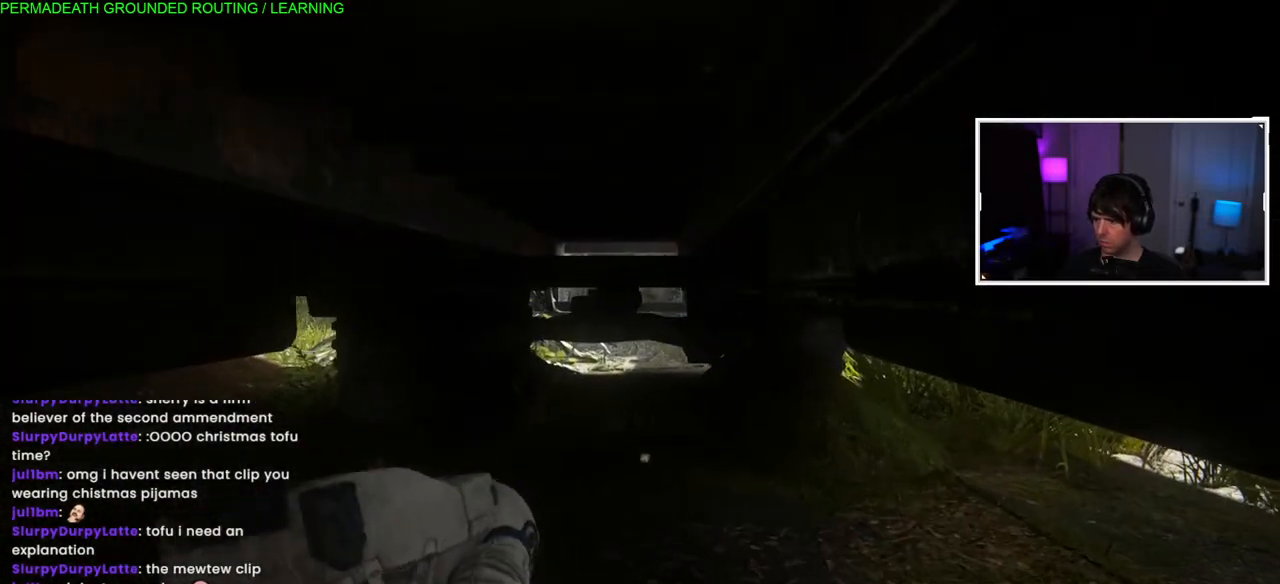
{"dt_ms": 500, "buttons": [], "left_stick": "up", "right_stick": "center", "events": [[67, "TRIANGLE", "down"], [233, "TRIANGLE", "up"], [317, "TRIANGLE", "down"], [450, "TRIANGLE", "up"]]}
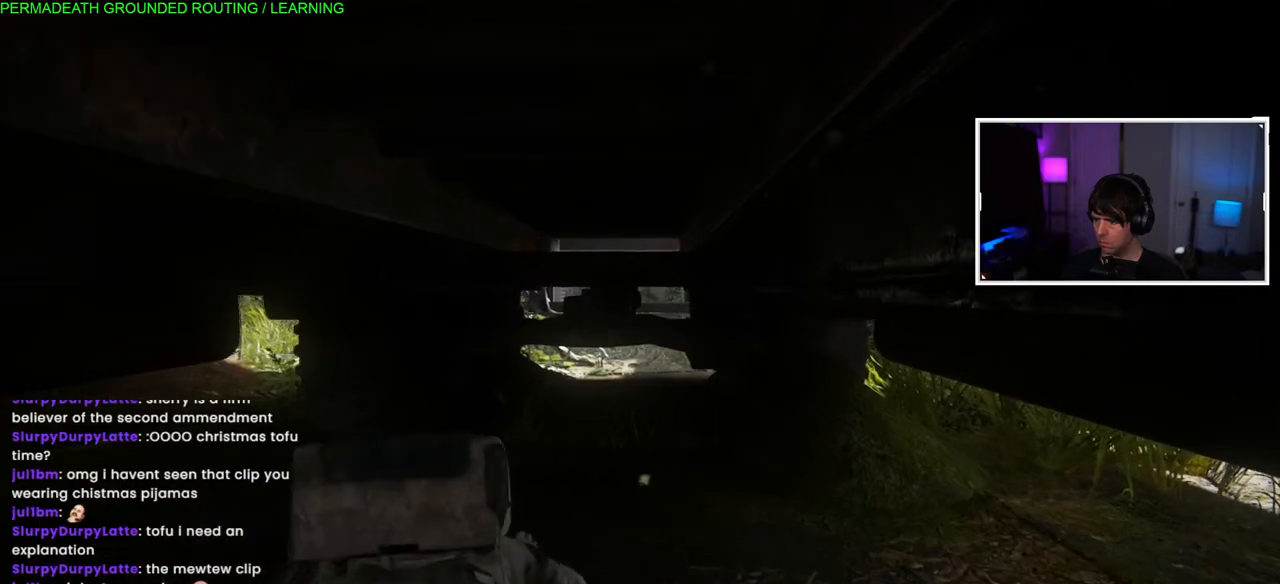
{"dt_ms": 500, "buttons": ["TRIANGLE"], "left_stick": "up", "right_stick": "center", "events": [[17, "TRIANGLE", "down"], [133, "TRIANGLE", "up"], [233, "TRIANGLE", "down"], [350, "TRIANGLE", "up"], [450, "TRIANGLE", "down"]]}
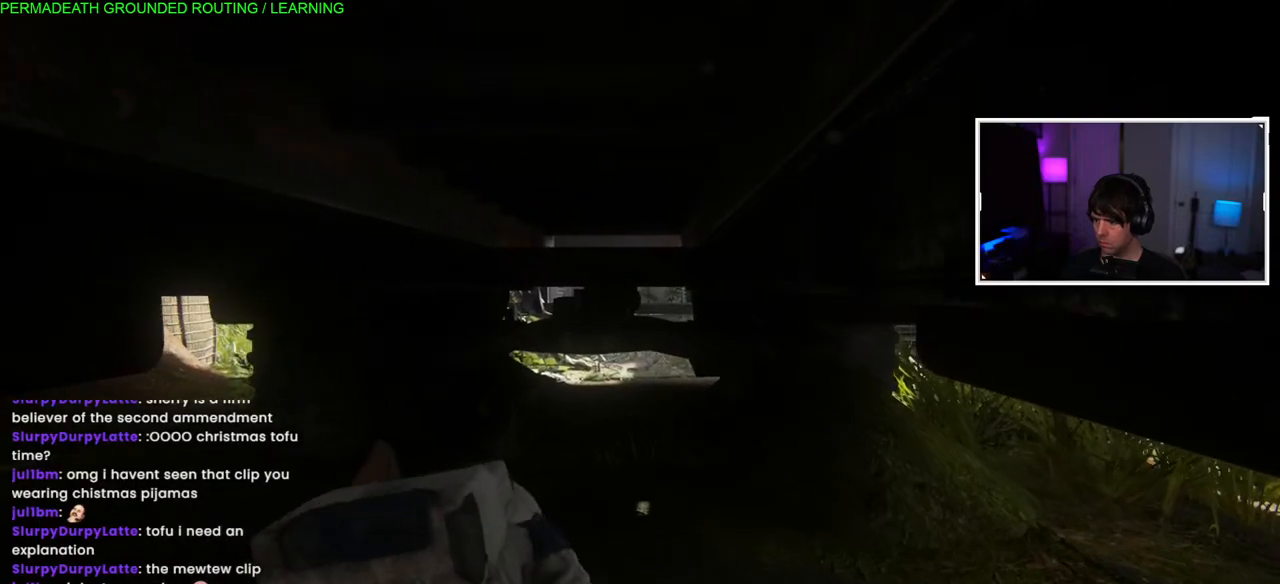
{"dt_ms": 500, "buttons": [], "left_stick": "up", "right_stick": "center", "events": [[83, "TRIANGLE", "up"], [167, "TRIANGLE", "down"], [283, "TRIANGLE", "up"], [367, "TRIANGLE", "down"], [500, "TRIANGLE", "up"]]}
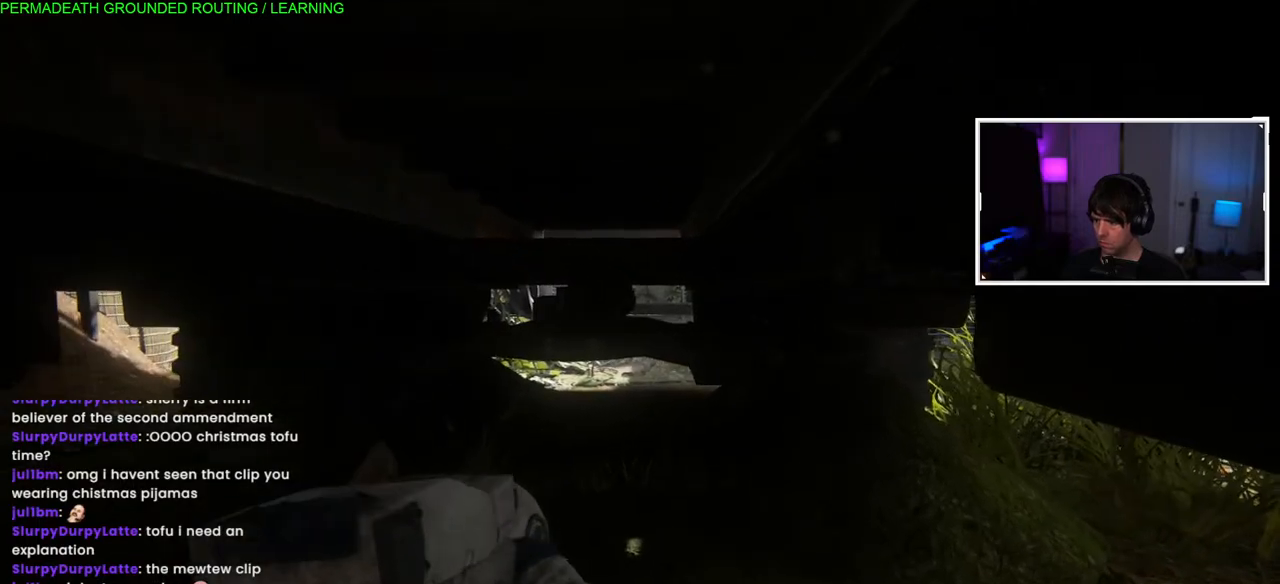
{"dt_ms": 500, "buttons": [], "left_stick": "left", "right_stick": "left", "events": [[83, "TRIANGLE", "down"], [200, "TRIANGLE", "up"], [383, "left_stick", "left"], [383, "right_stick", "left"]]}
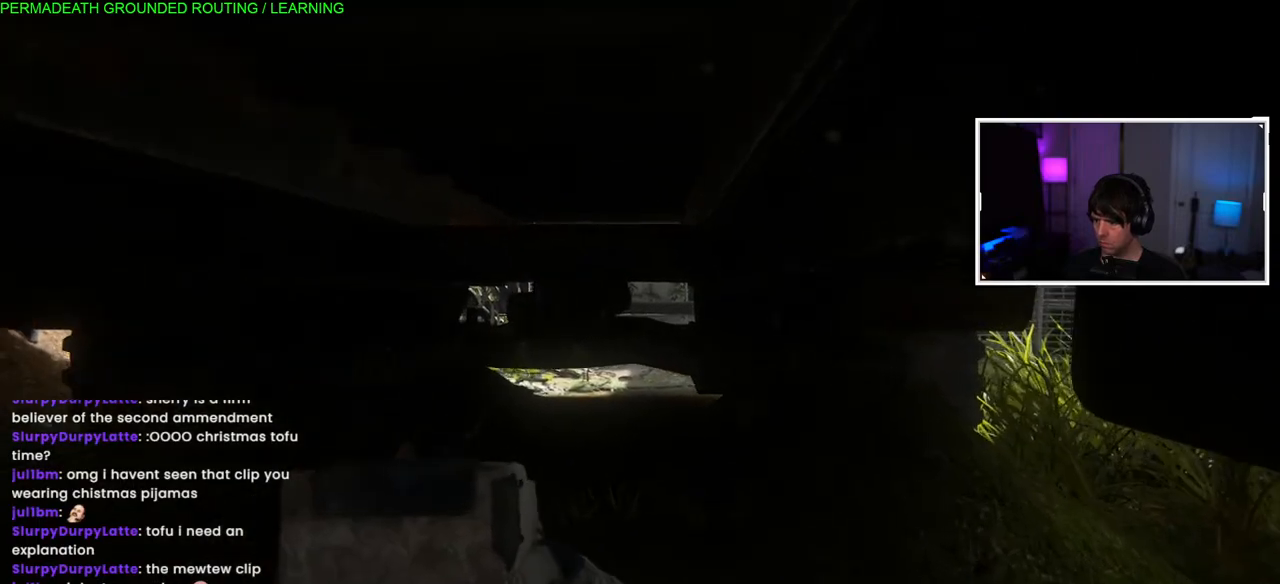
{"dt_ms": 500, "buttons": [], "left_stick": "left", "right_stick": "center", "events": [[467, "right_stick", "center"]]}
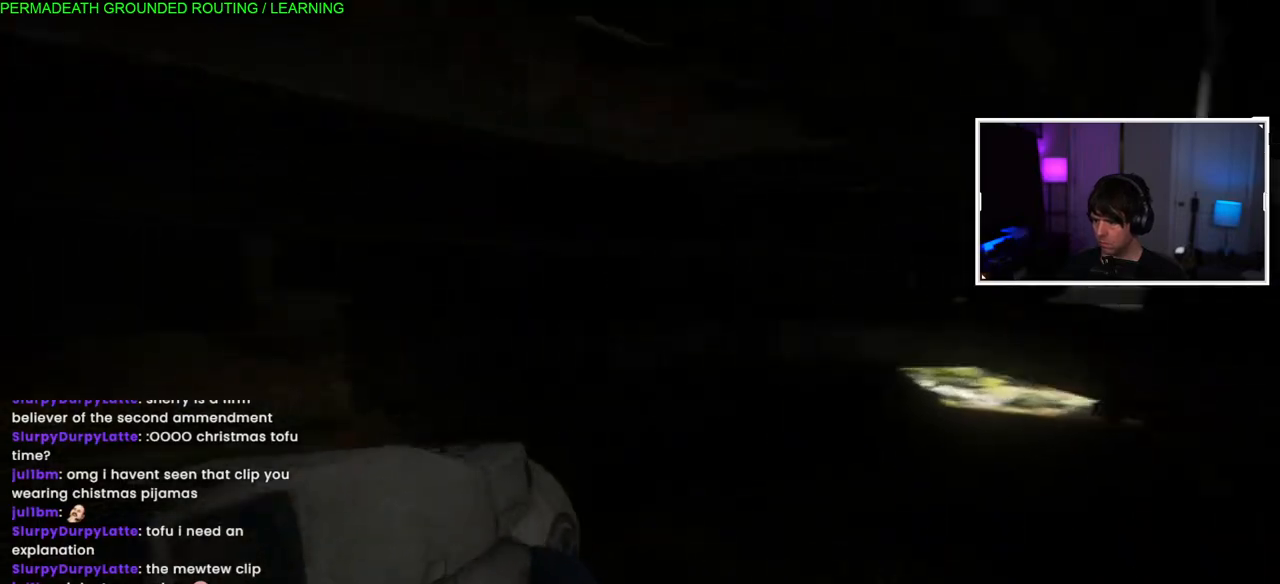
{"dt_ms": 500, "buttons": [], "left_stick": "up-left", "right_stick": "center", "events": [[267, "right_stick", "left"], [417, "left_stick", "up-left"], [450, "right_stick", "center"]]}
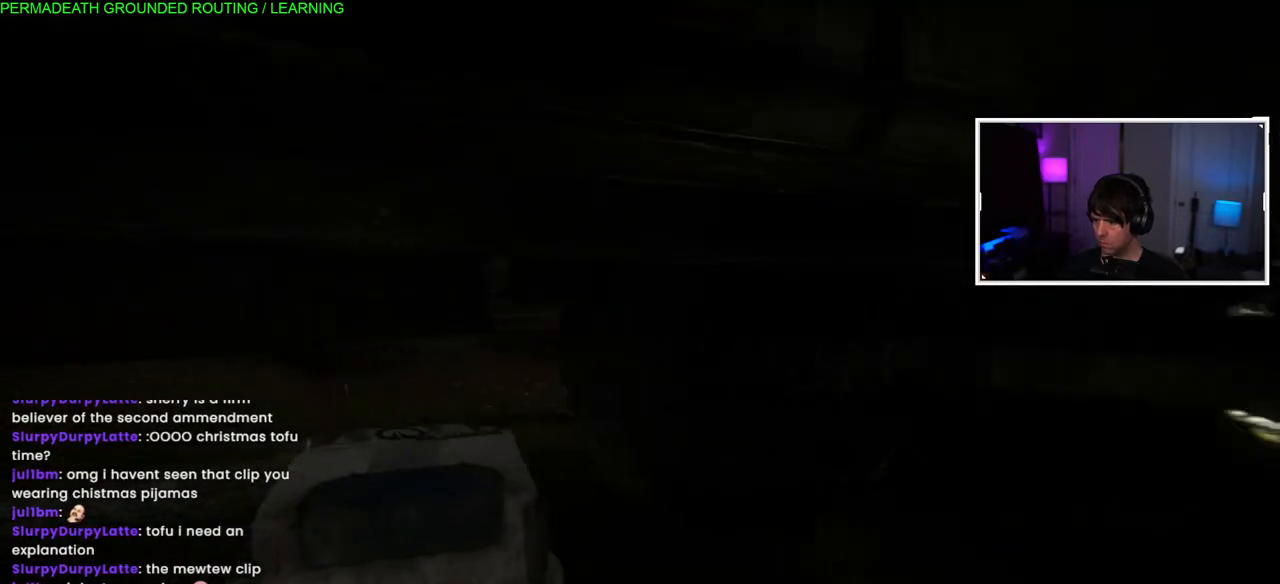
{"dt_ms": 500, "buttons": [], "left_stick": "up-left", "right_stick": "right", "events": [[300, "right_stick", "right"]]}
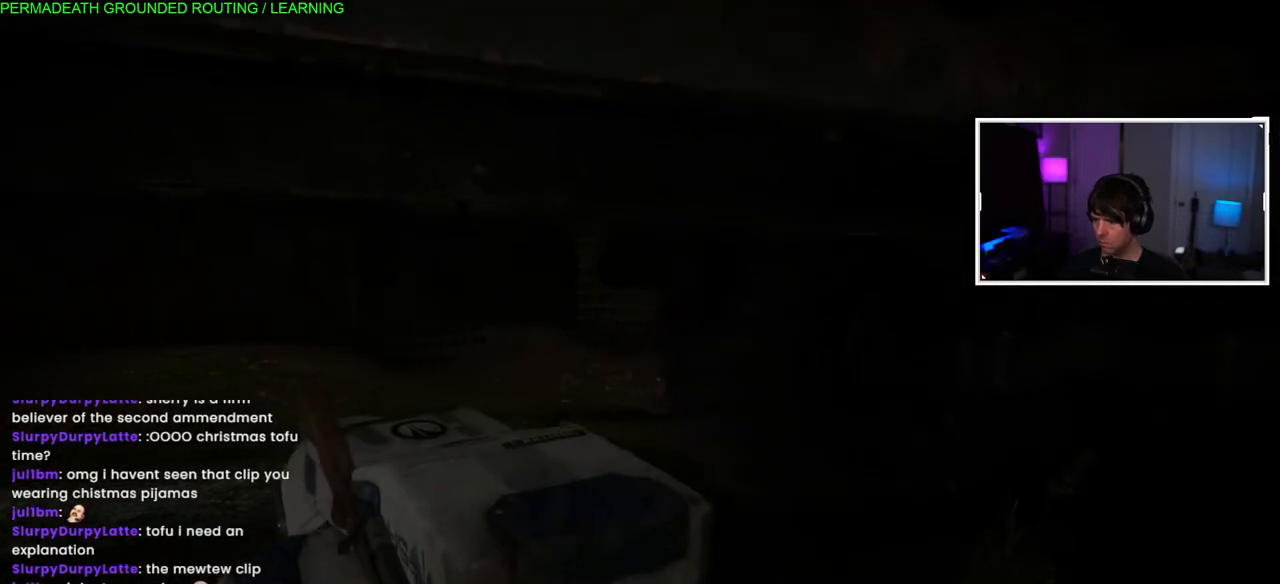
{"dt_ms": 500, "buttons": [], "left_stick": "up-left", "right_stick": "center", "events": [[150, "right_stick", "center"], [383, "right_stick", "right"], [433, "right_stick", "center"]]}
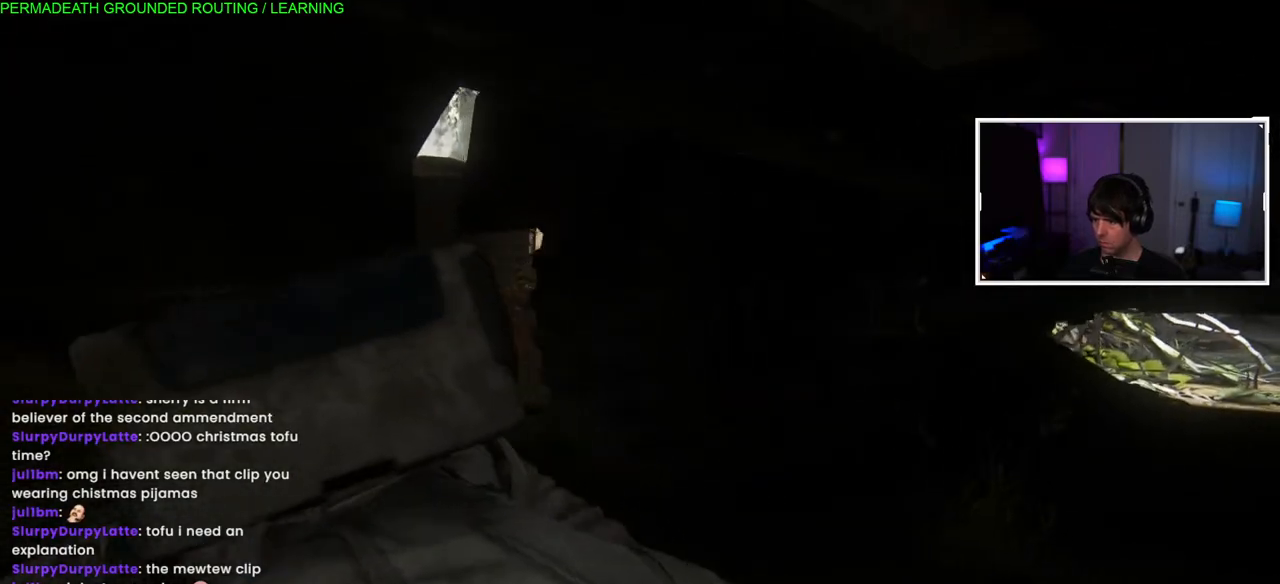
{"dt_ms": 500, "buttons": [], "left_stick": "up-left", "right_stick": "right", "events": [[200, "right_stick", "right"]]}
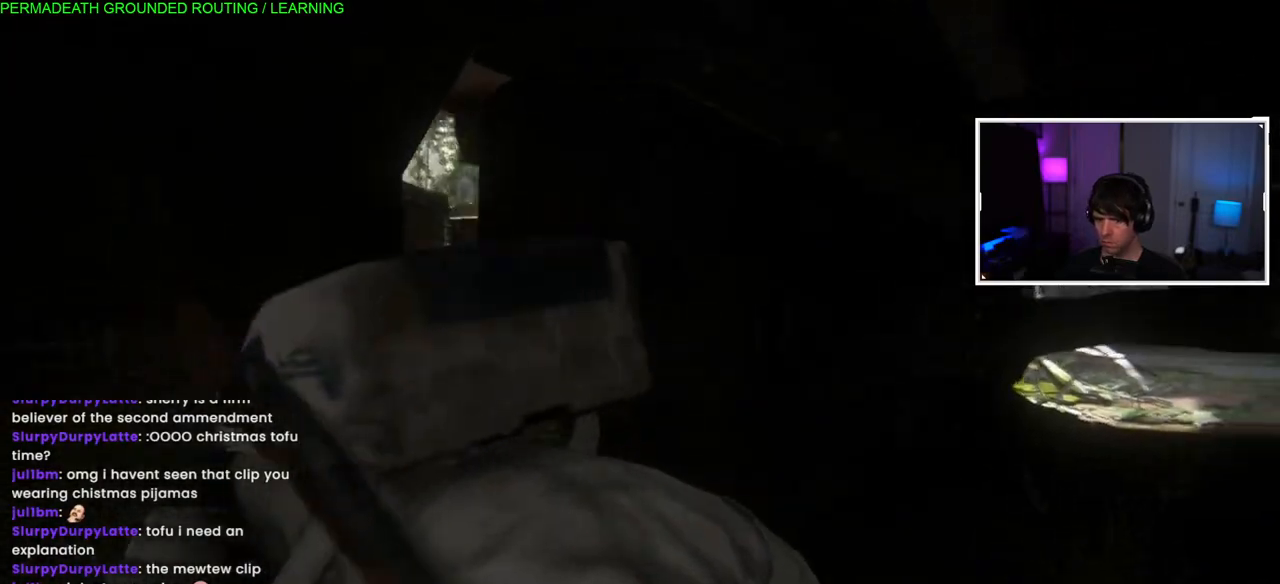
{"dt_ms": 1000, "buttons": [], "left_stick": "up-left", "right_stick": "center"}
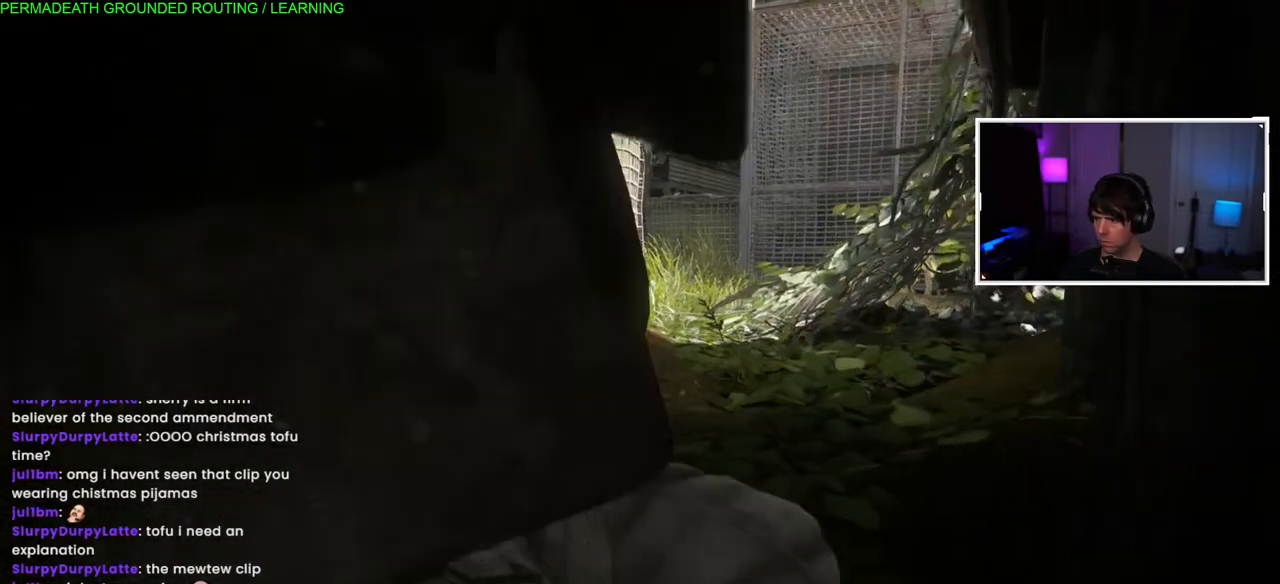
{"dt_ms": 500, "buttons": [], "left_stick": "up-left", "right_stick": "right", "events": [[283, "right_stick", "right"]]}
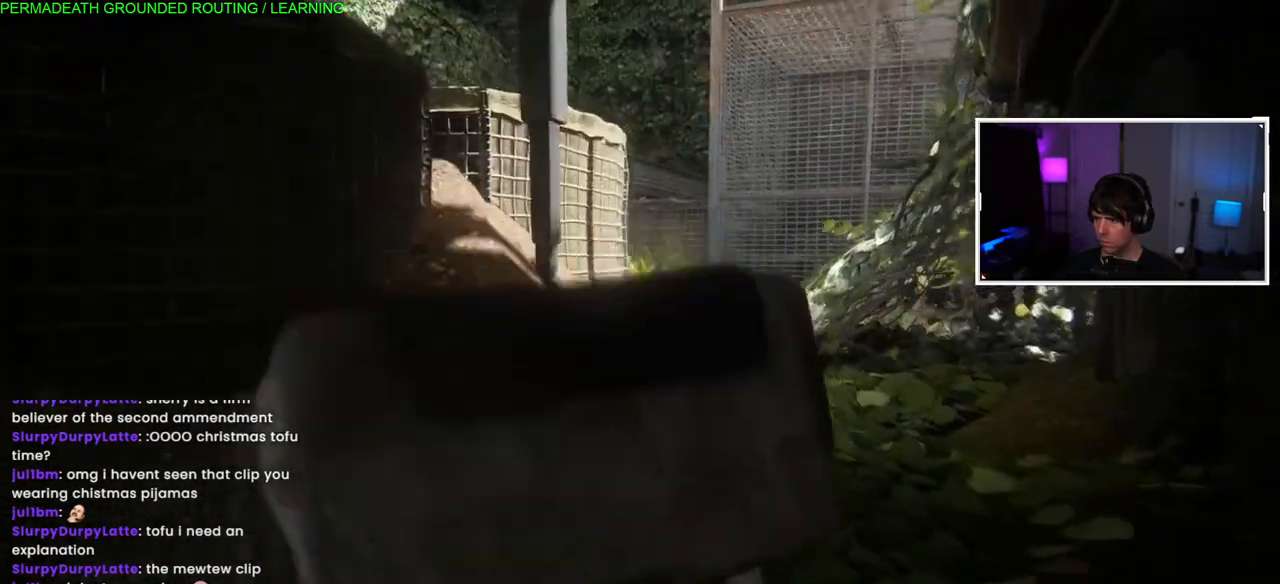
{"dt_ms": 500, "buttons": ["L1"], "left_stick": "up-left", "right_stick": "center", "events": [[50, "right_stick", "center"], [267, "L1", "down"]]}
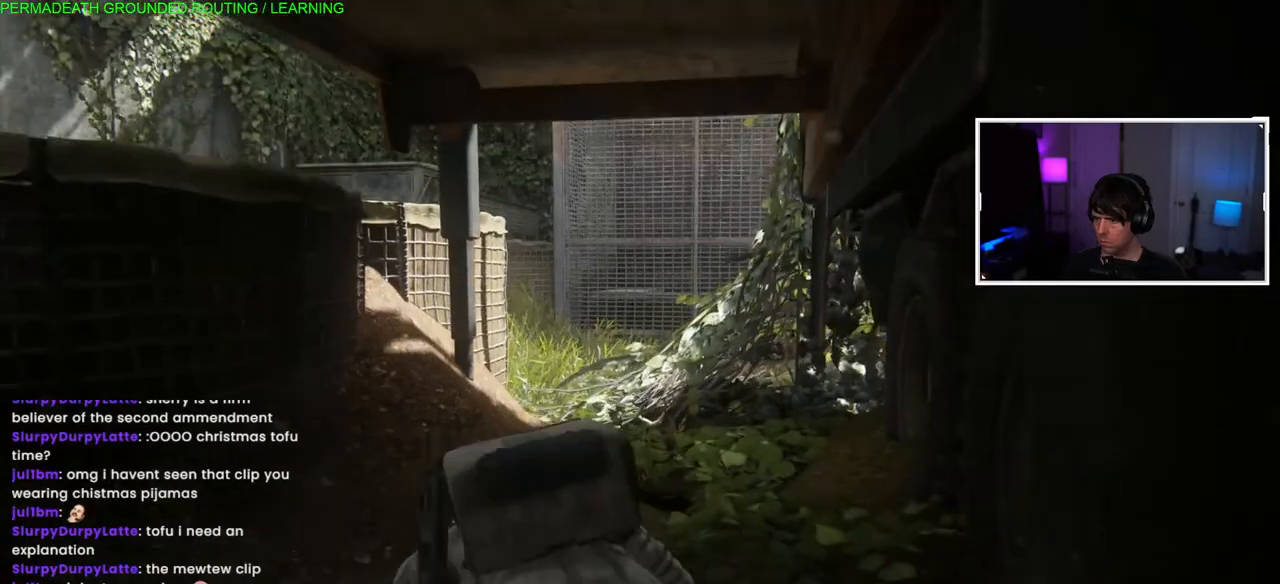
{"dt_ms": 500, "buttons": ["L1"], "left_stick": "up-left", "right_stick": "center", "events": [[50, "right_stick", "right"], [250, "right_stick", "center"]]}
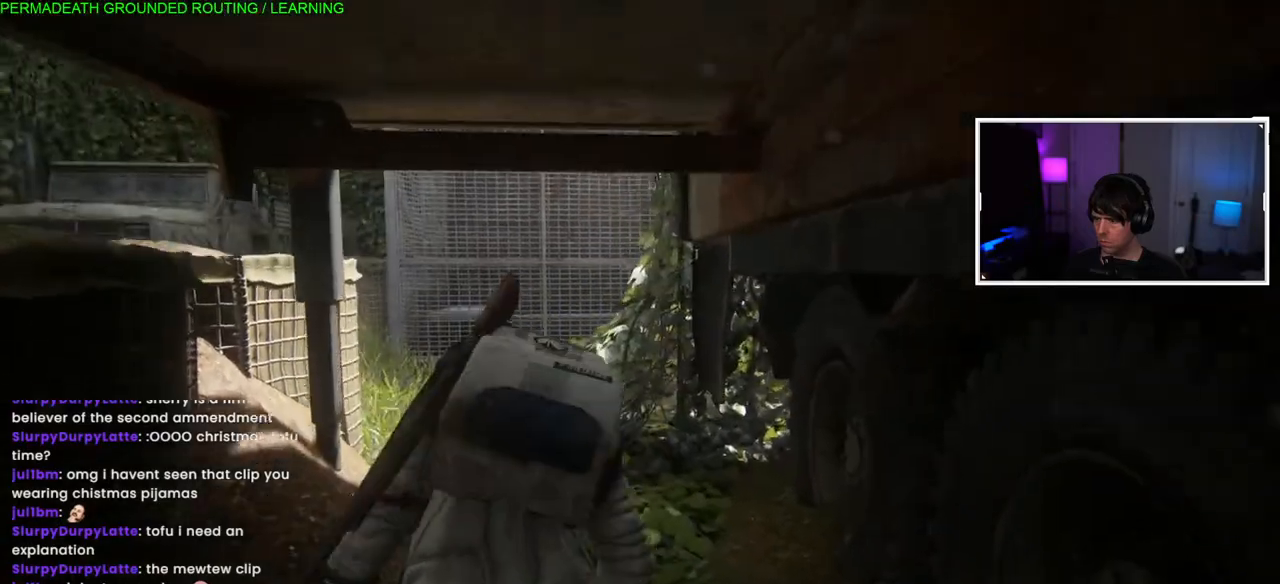
{"dt_ms": 500, "buttons": ["L1"], "left_stick": "up-left", "right_stick": "center", "events": []}
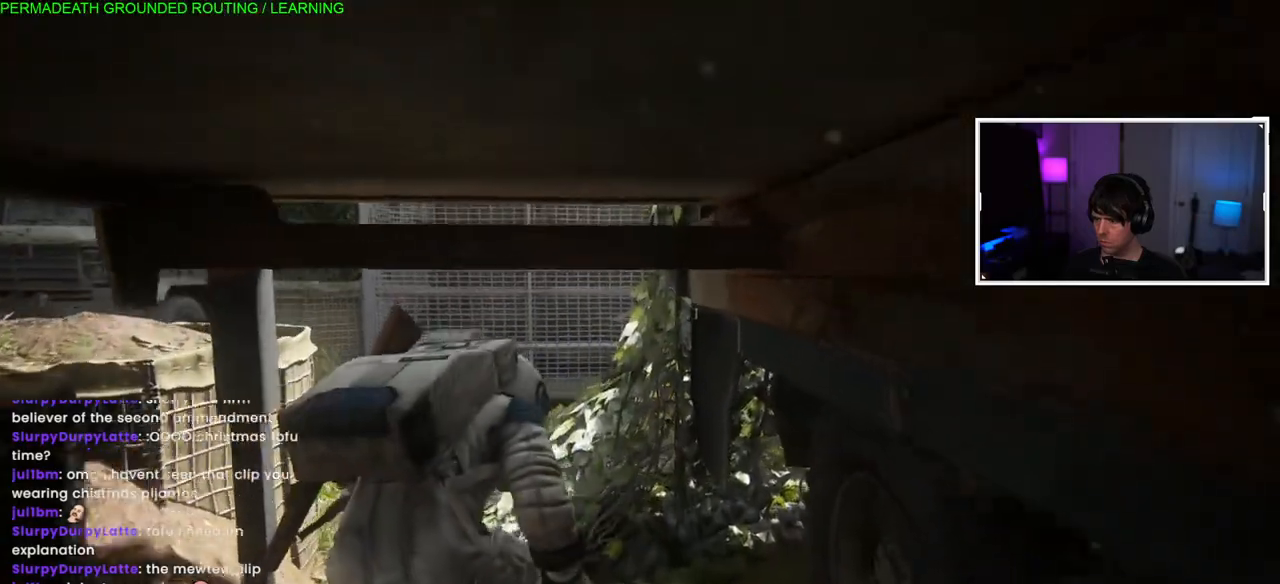
{"dt_ms": 500, "buttons": ["L1"], "left_stick": "up-left", "right_stick": "right", "events": [[233, "right_stick", "right"]]}
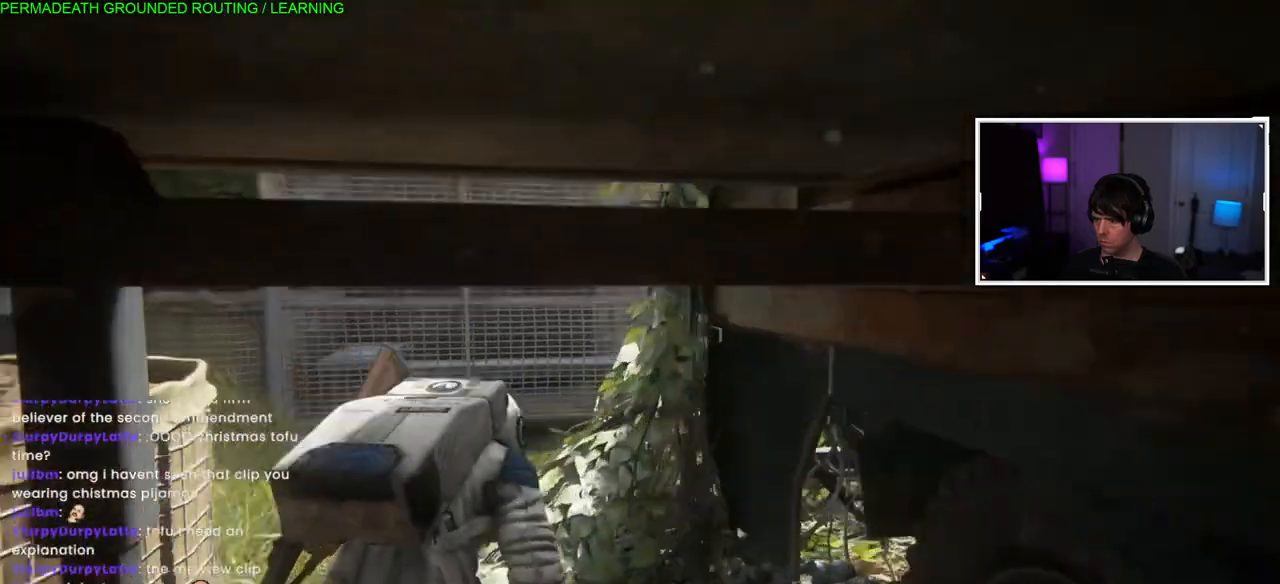
{"dt_ms": 500, "buttons": ["L1"], "left_stick": "up-left", "right_stick": "right", "events": []}
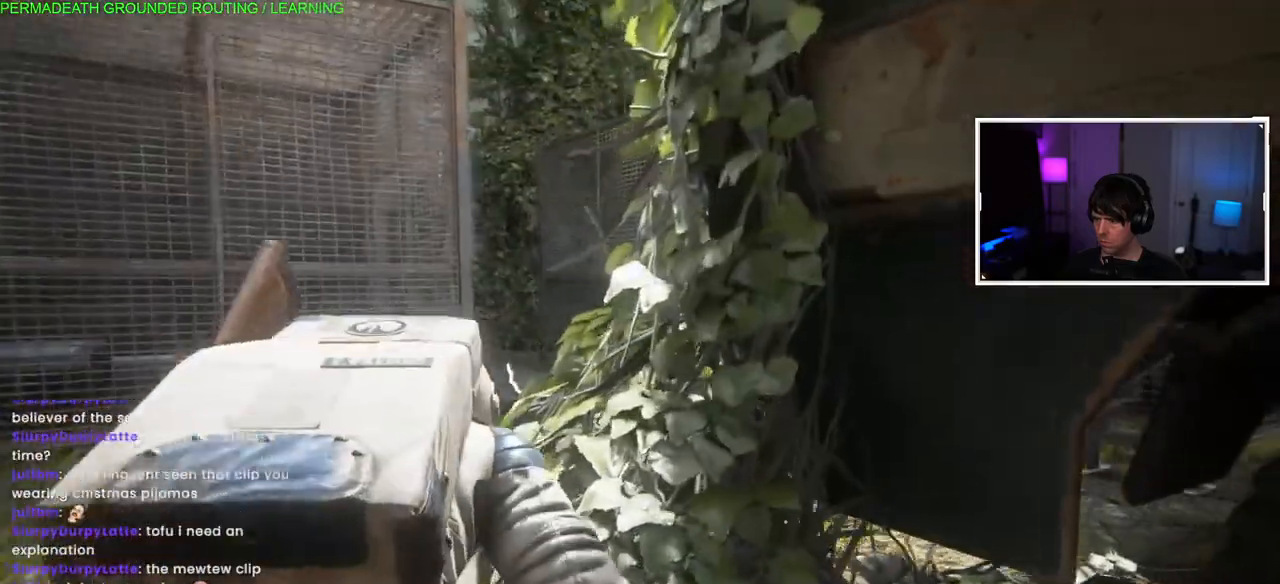
{"dt_ms": 500, "buttons": ["L1"], "left_stick": "up-left", "right_stick": "left", "events": [[150, "L1", "up"], [167, "right_stick", "center"], [250, "L1", "down"], [483, "right_stick", "left"]]}